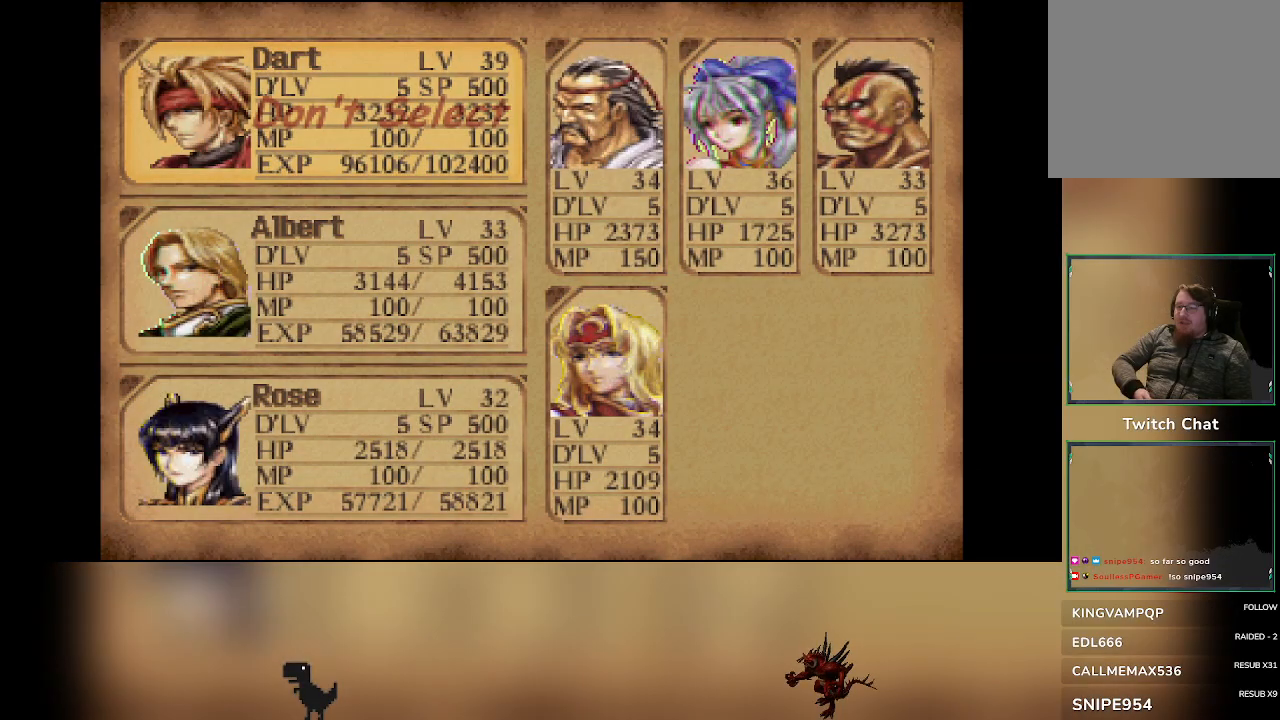
Gameplay with a controller (PlayStation layout); each line is a JSON object with the inputs held at the frame after it. "events" lists button and stick changes between this image and that frame as [ms after this image, input, new state], when the widget could be followed in between. Not read: right_stick.
{"buttons": ["CIRCLE"], "left_stick": "center", "events": [[383, "CIRCLE", "down"]]}
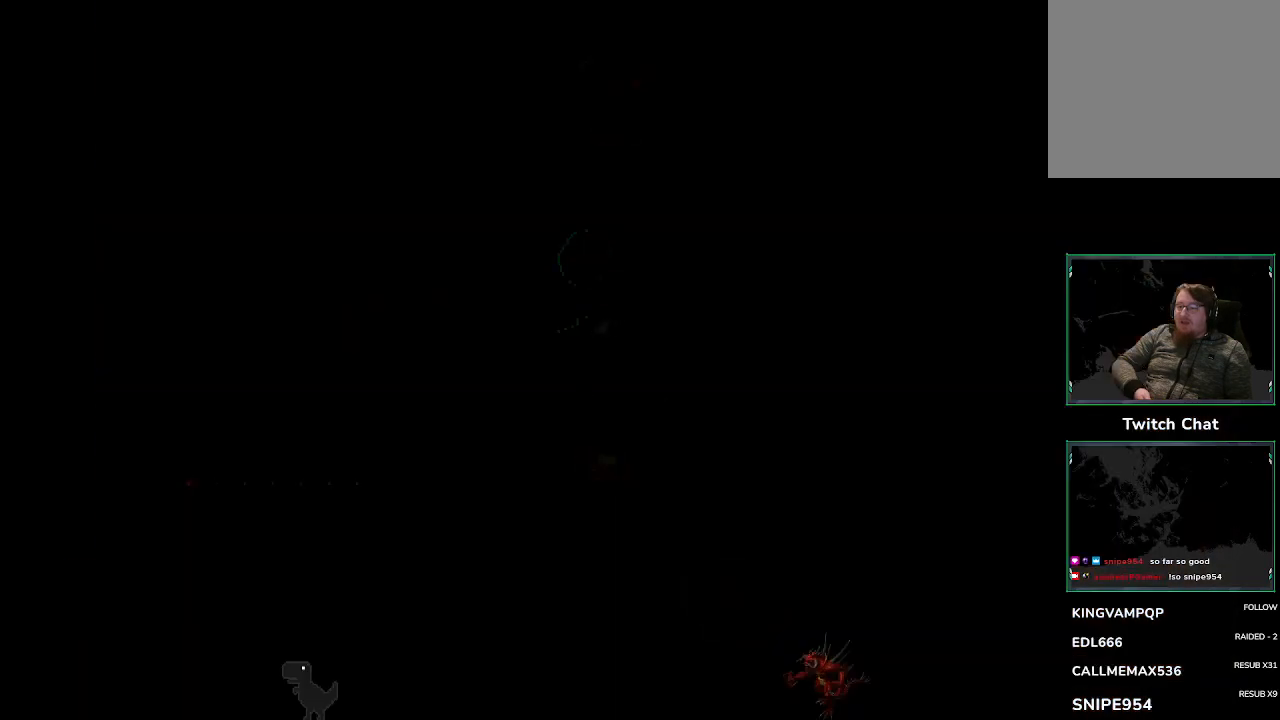
{"buttons": ["DPAD_DOWN"], "left_stick": "center", "events": [[33, "CIRCLE", "up"], [383, "DPAD_DOWN", "down"]]}
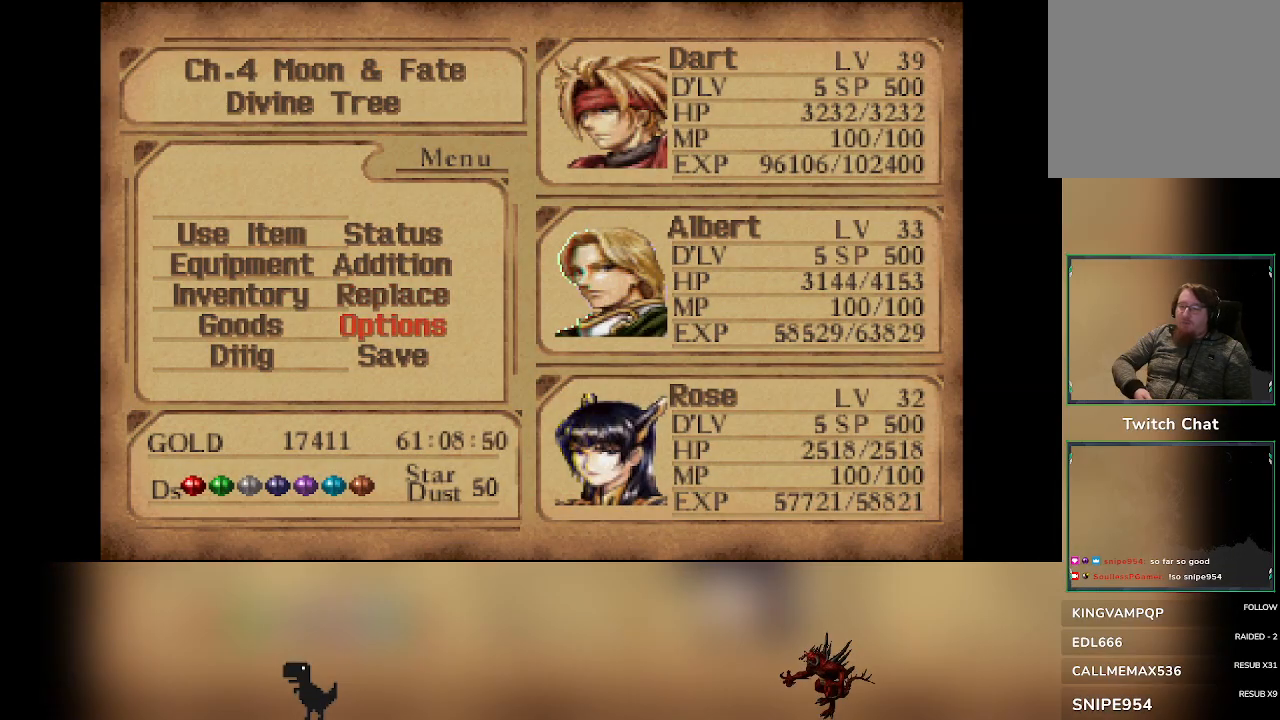
{"buttons": [], "left_stick": "center", "events": [[50, "DPAD_DOWN", "up"], [250, "DPAD_DOWN", "down"], [367, "DPAD_DOWN", "up"]]}
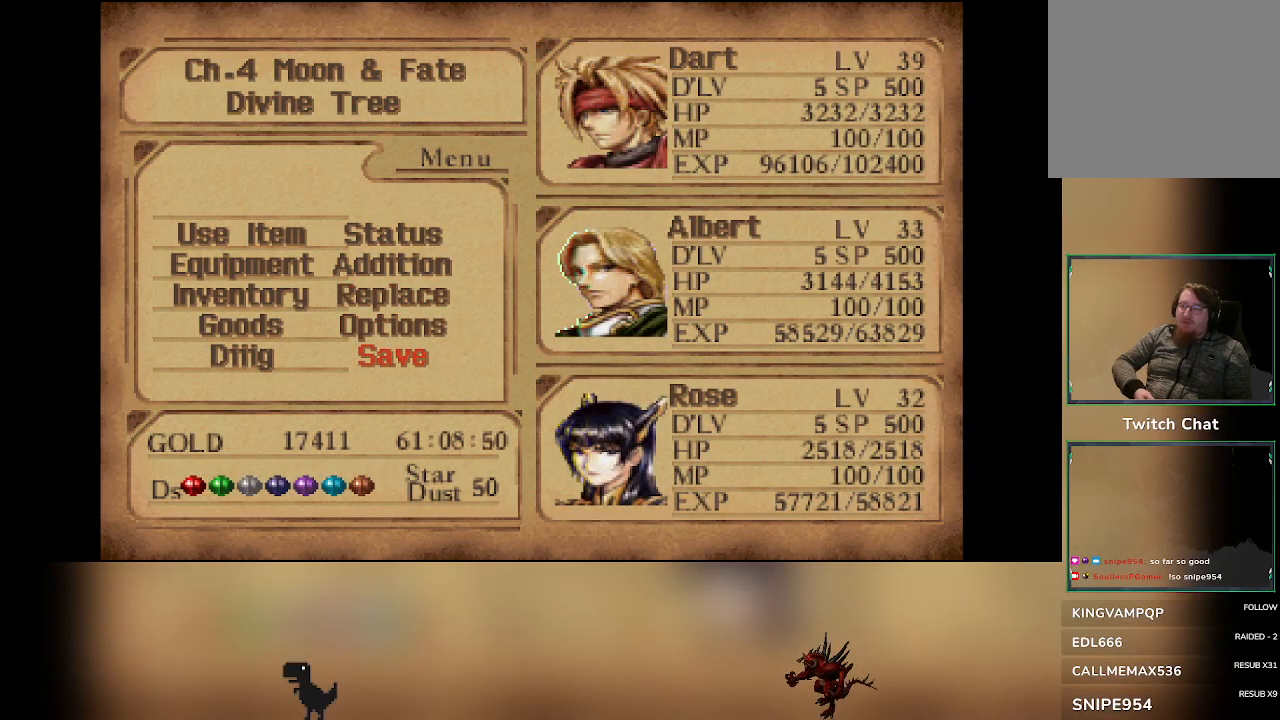
{"buttons": [], "left_stick": "center", "events": []}
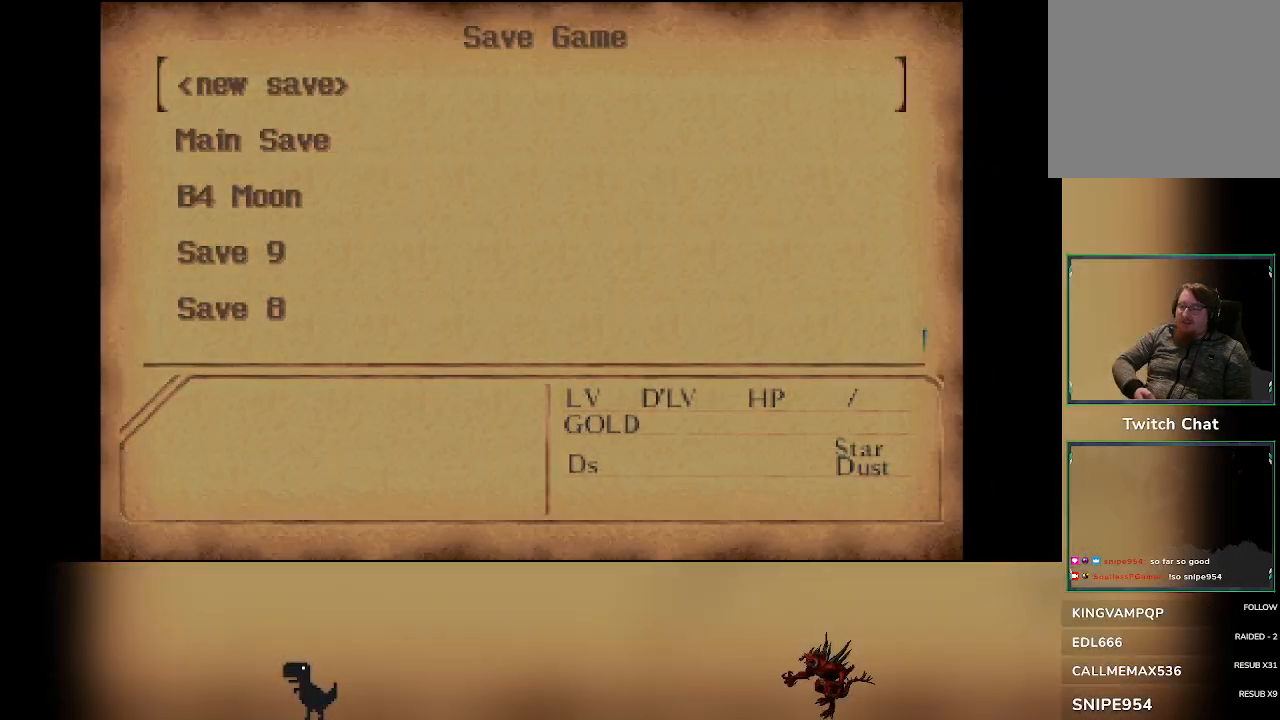
{"buttons": [], "left_stick": "center", "events": [[283, "DPAD_DOWN", "down"], [400, "DPAD_DOWN", "up"]]}
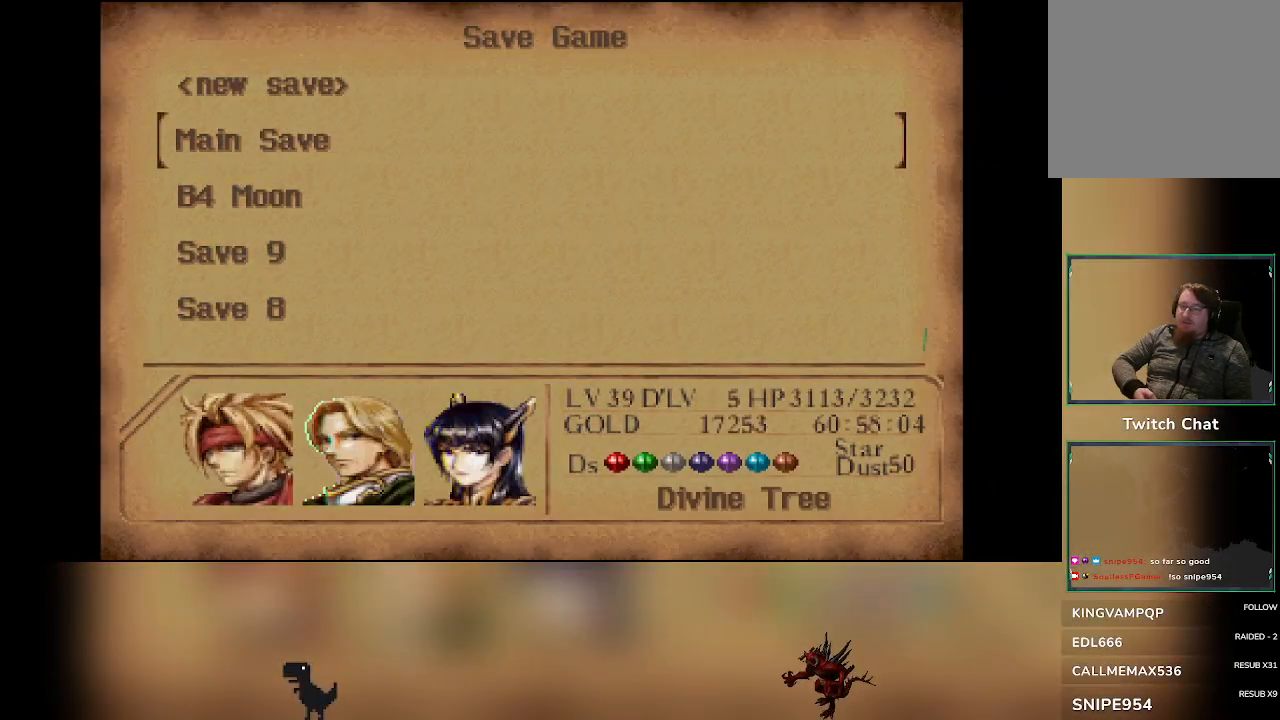
{"buttons": [], "left_stick": "center", "events": []}
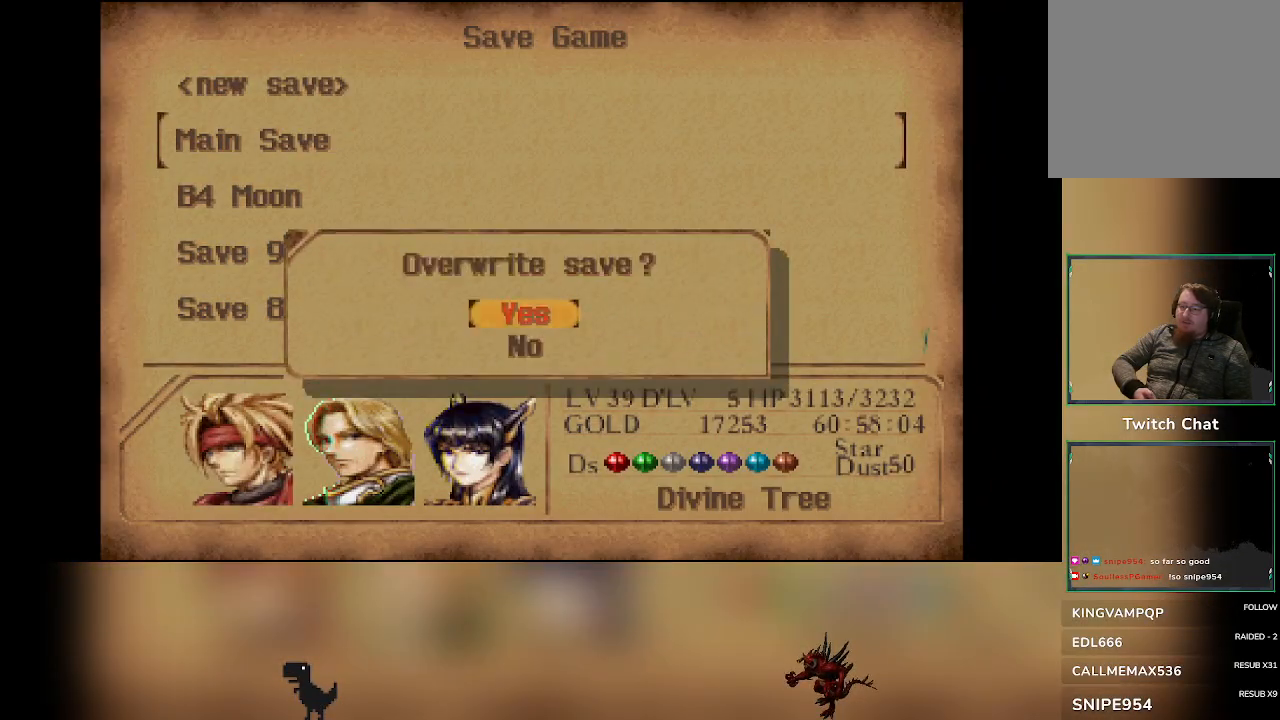
{"buttons": [], "left_stick": "center", "events": []}
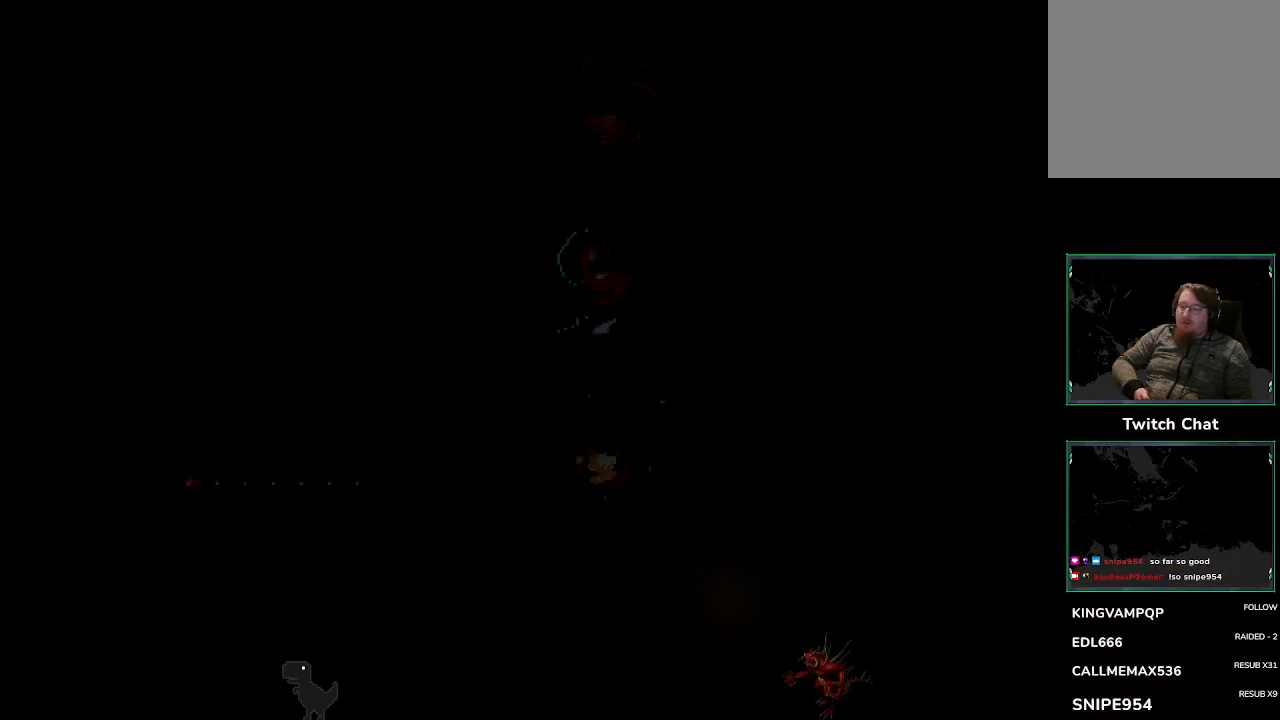
{"buttons": ["CIRCLE"], "left_stick": "center", "events": [[450, "CIRCLE", "down"]]}
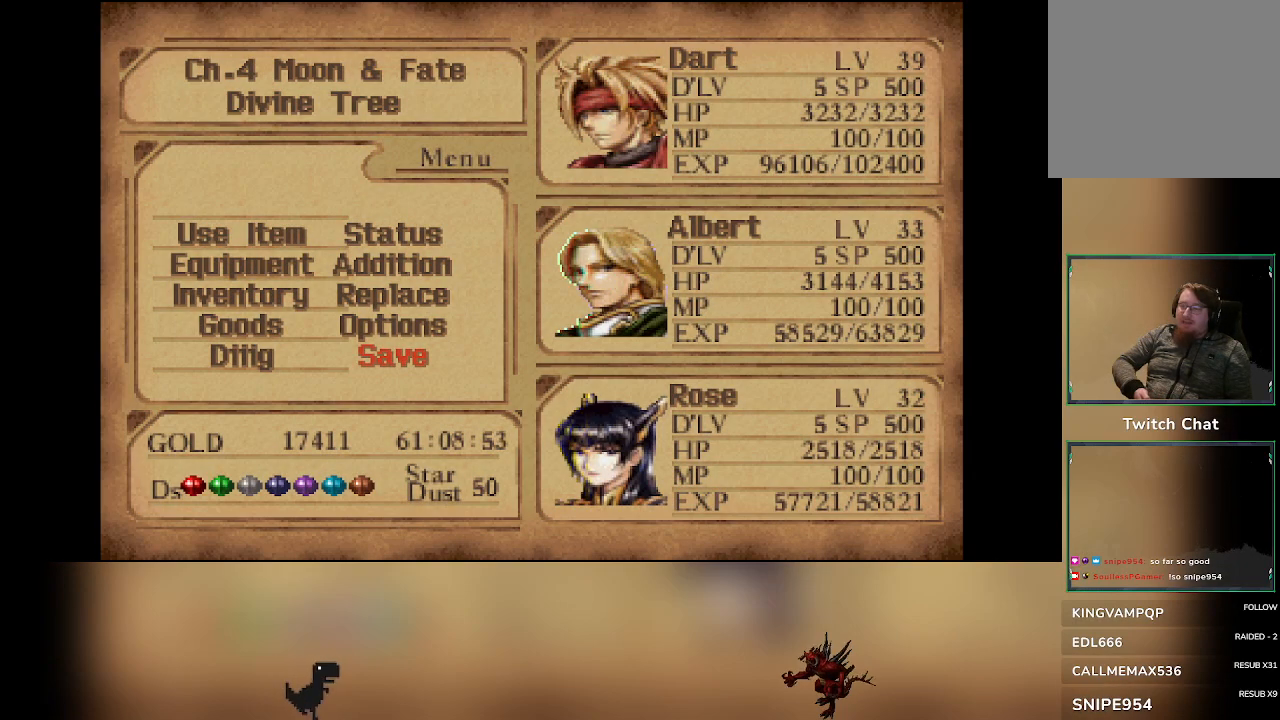
{"buttons": [], "left_stick": "center", "events": [[100, "CIRCLE", "up"]]}
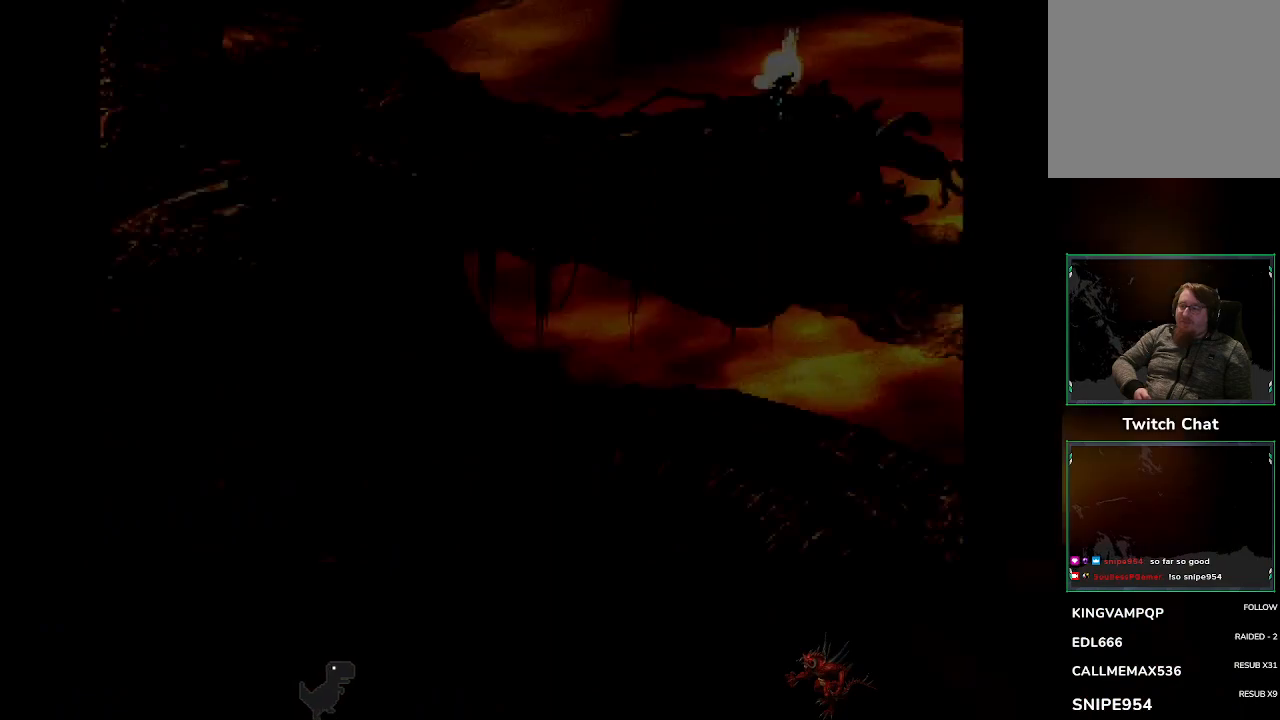
{"buttons": [], "left_stick": "down-left", "events": [[33, "left_stick", "down-left"]]}
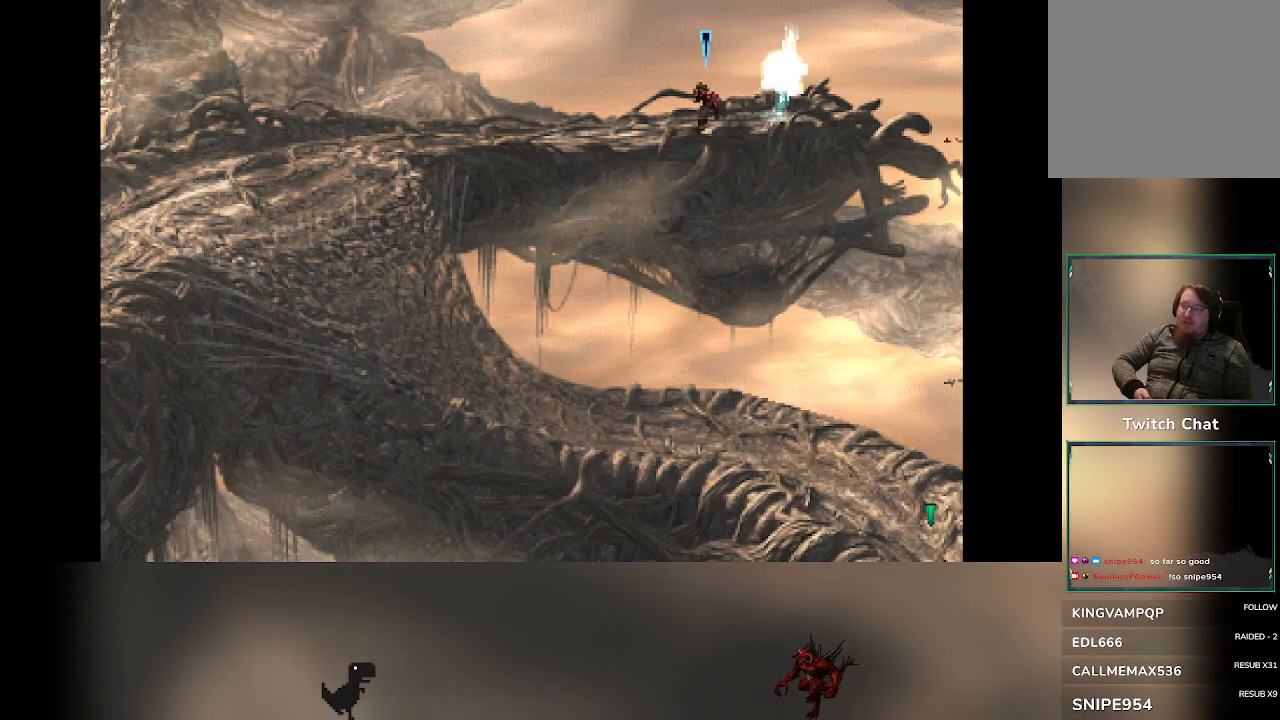
{"buttons": [], "left_stick": "down-left", "events": []}
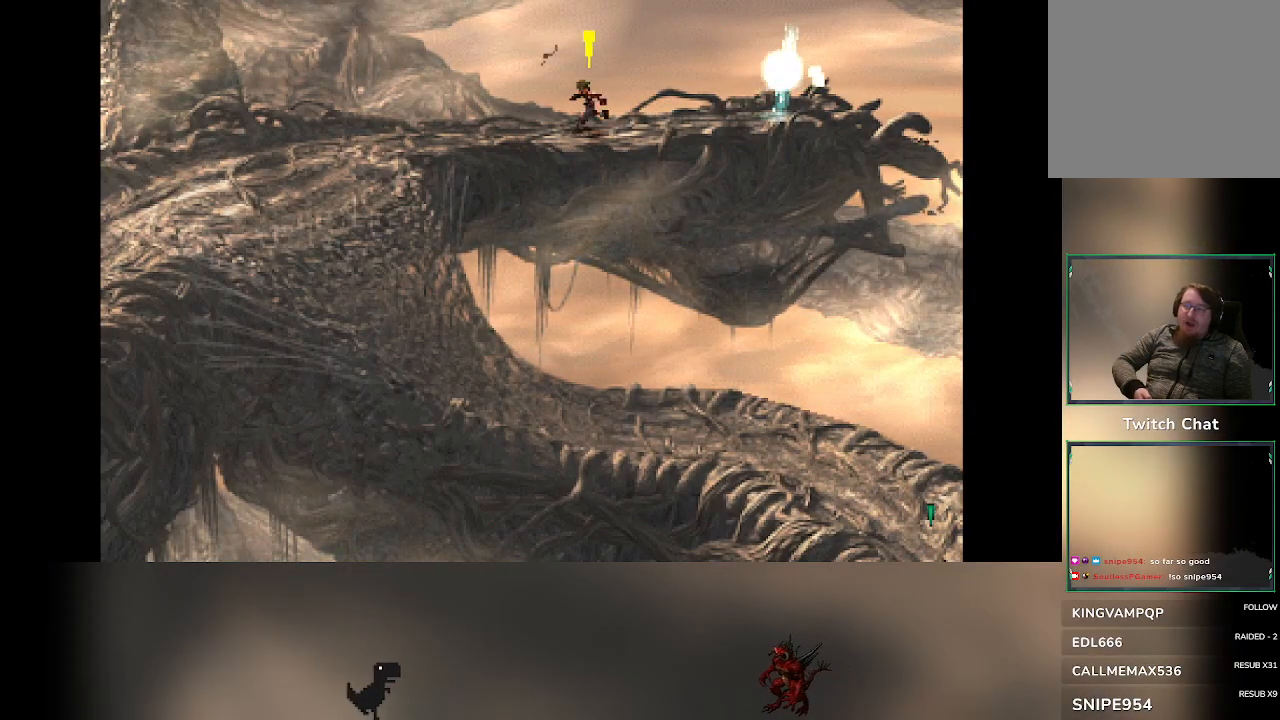
{"buttons": [], "left_stick": "down-left", "events": []}
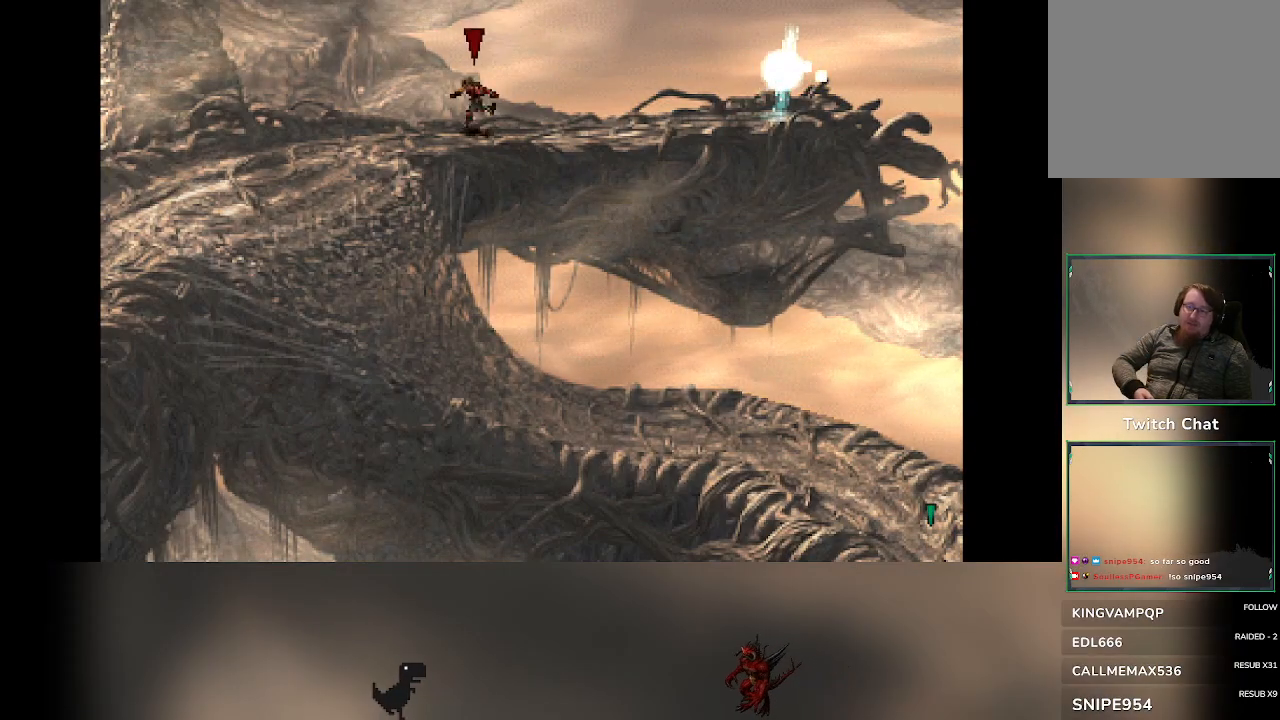
{"buttons": [], "left_stick": "down-left", "events": []}
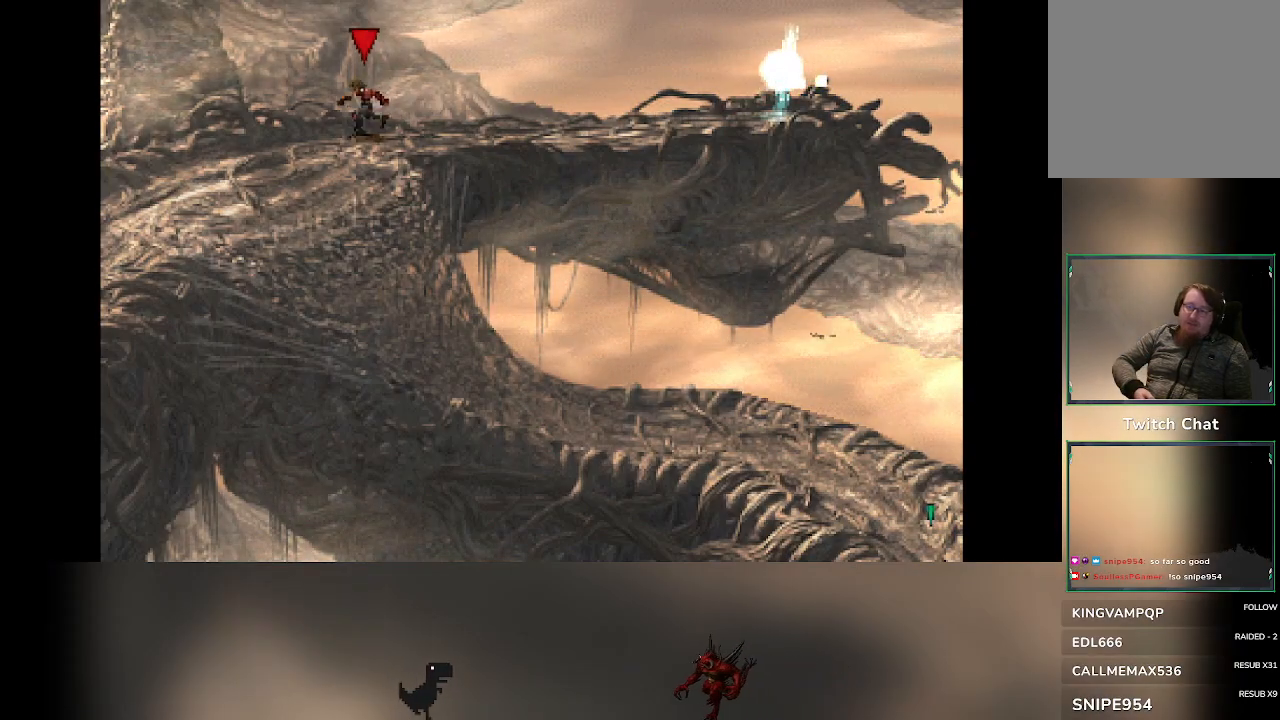
{"buttons": [], "left_stick": "down-left", "events": []}
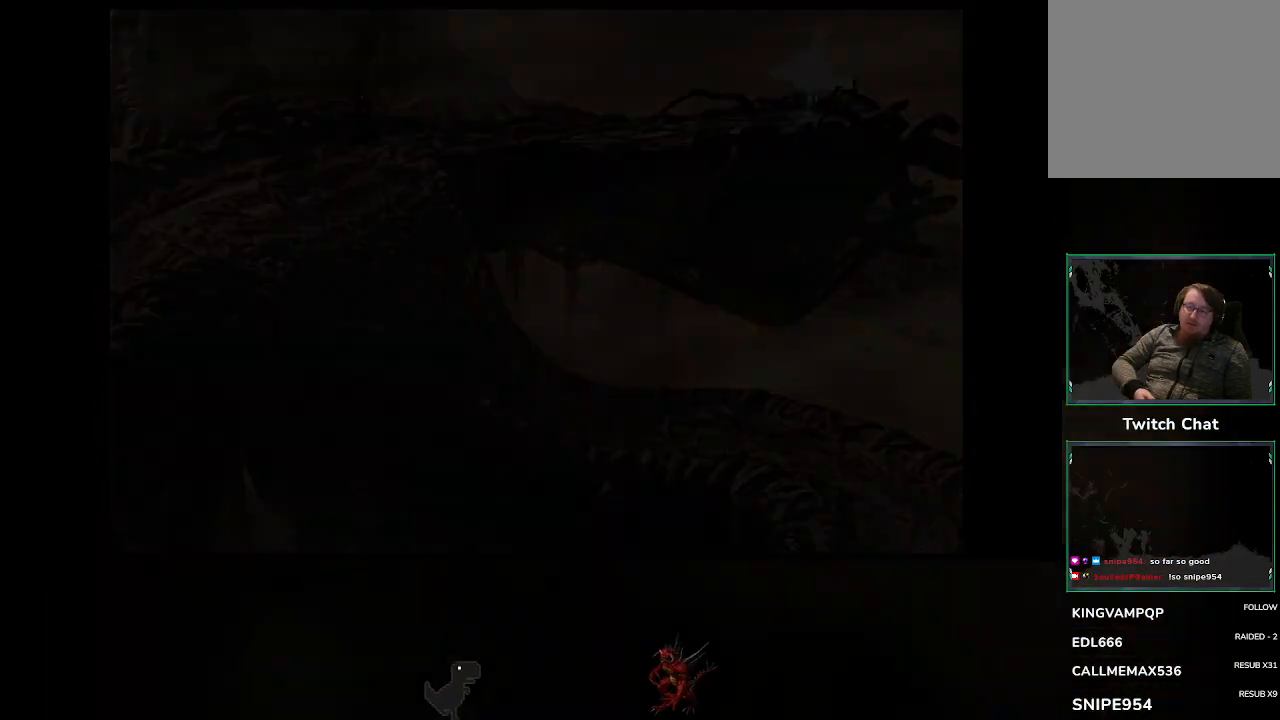
{"buttons": [], "left_stick": "center", "events": [[150, "left_stick", "center"]]}
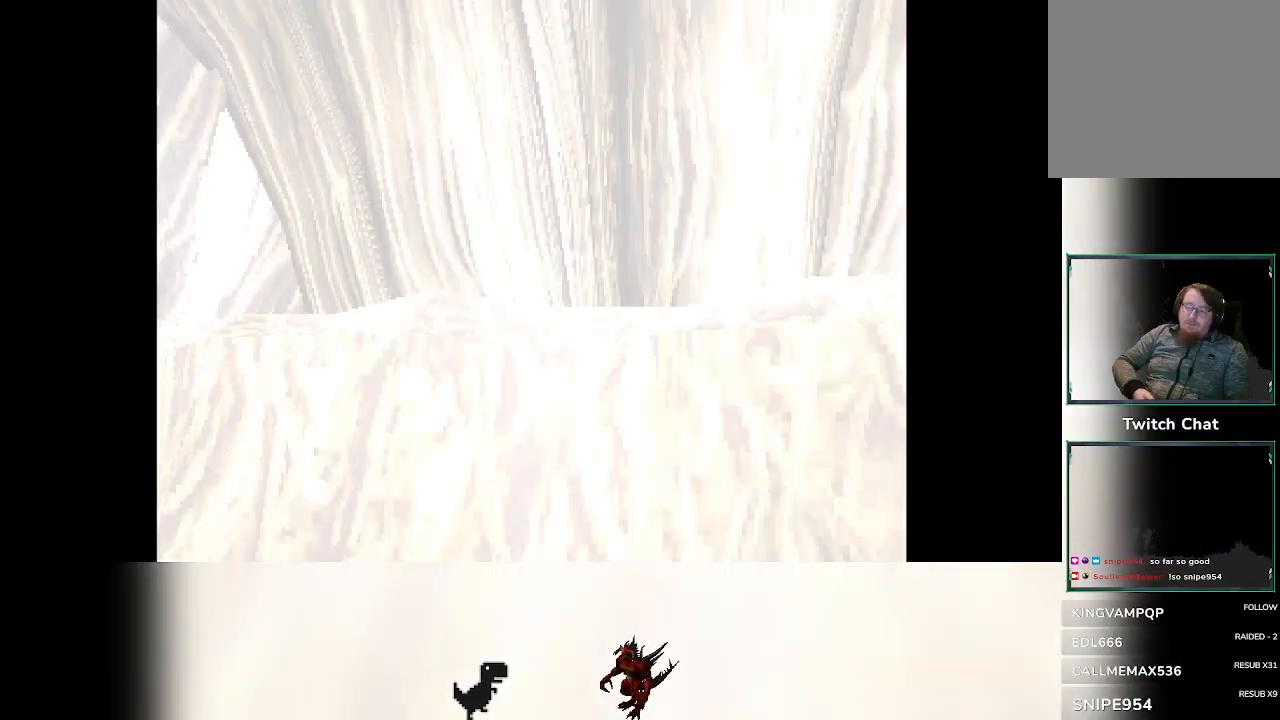
{"buttons": [], "left_stick": "center", "events": []}
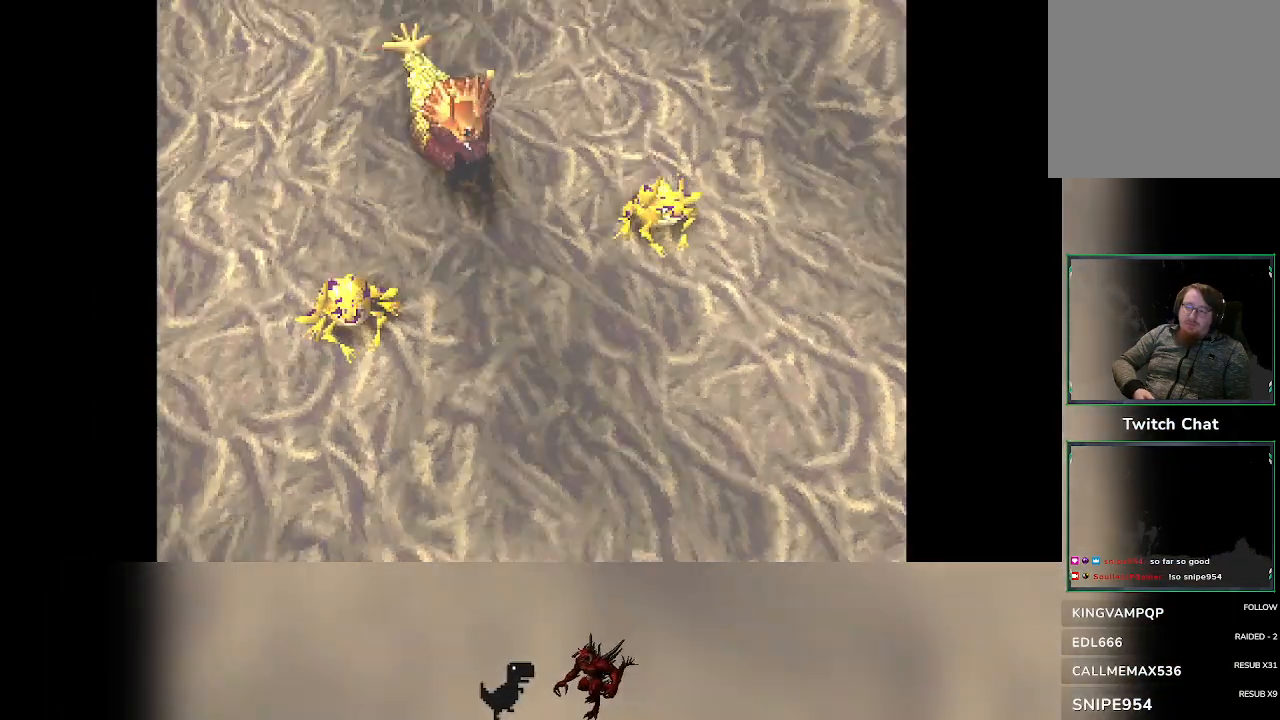
{"buttons": [], "left_stick": "center", "events": []}
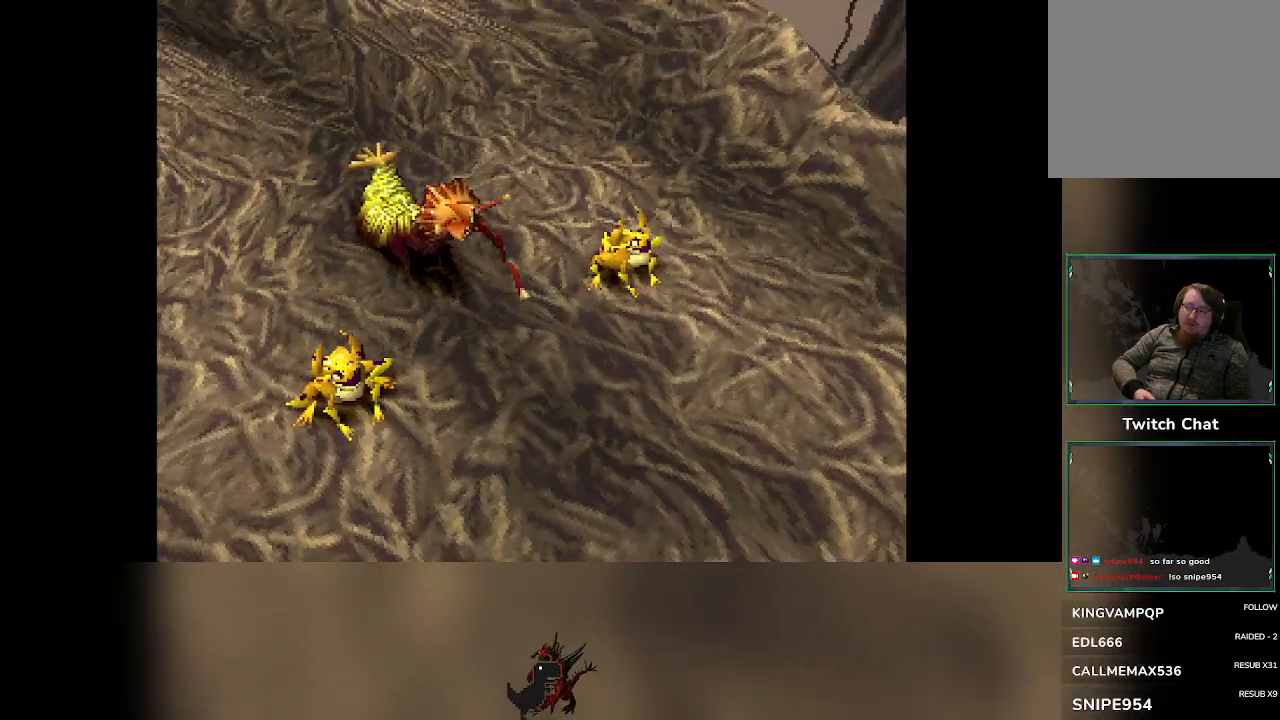
{"buttons": [], "left_stick": "center", "events": []}
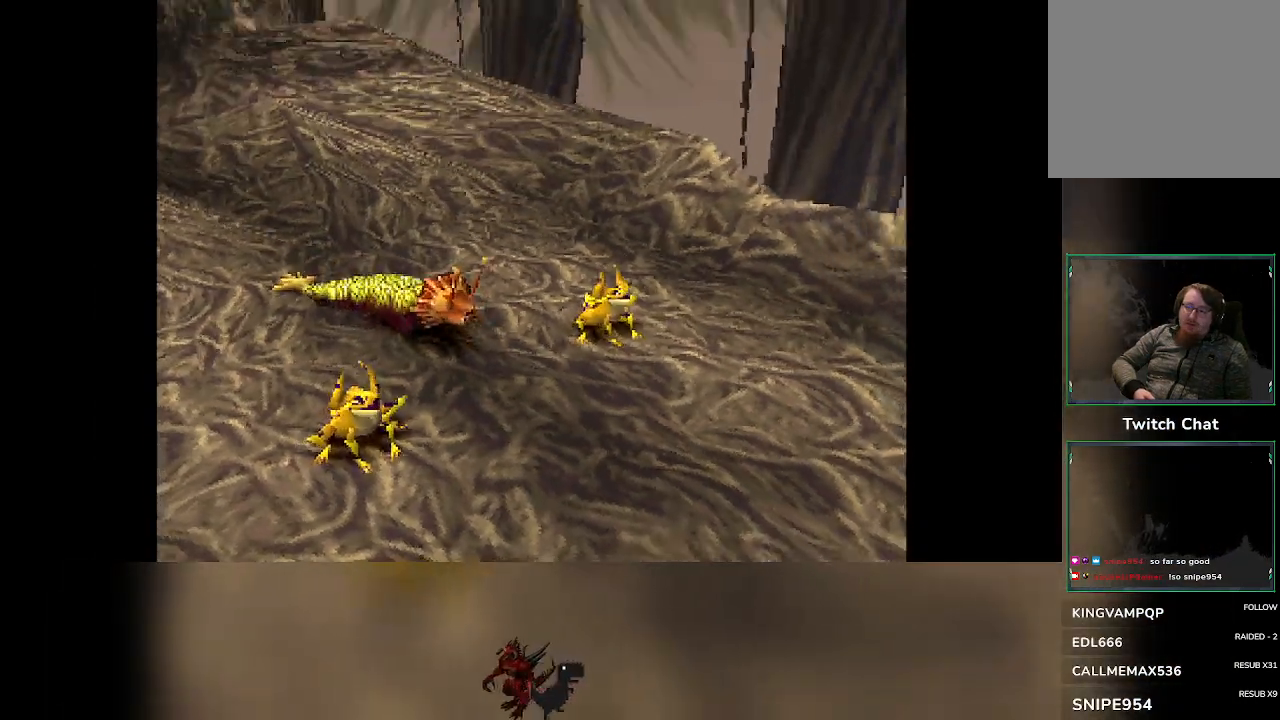
{"buttons": [], "left_stick": "center", "events": []}
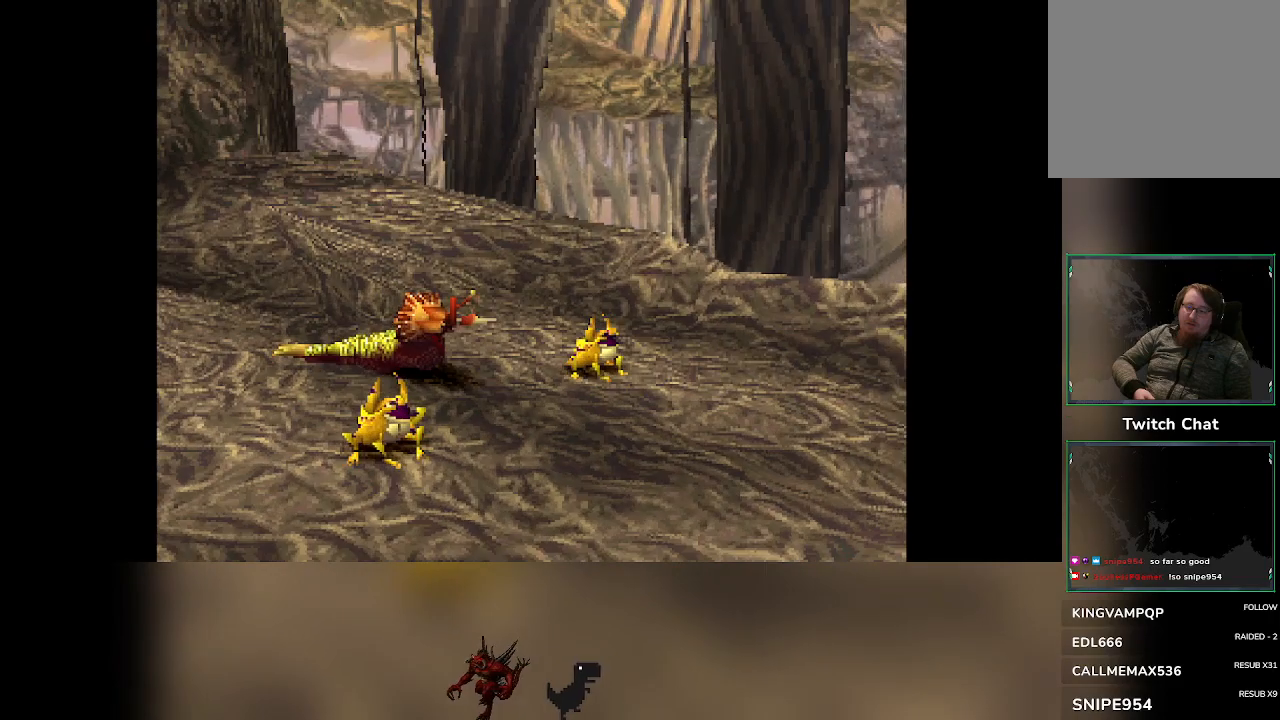
{"buttons": [], "left_stick": "center", "events": []}
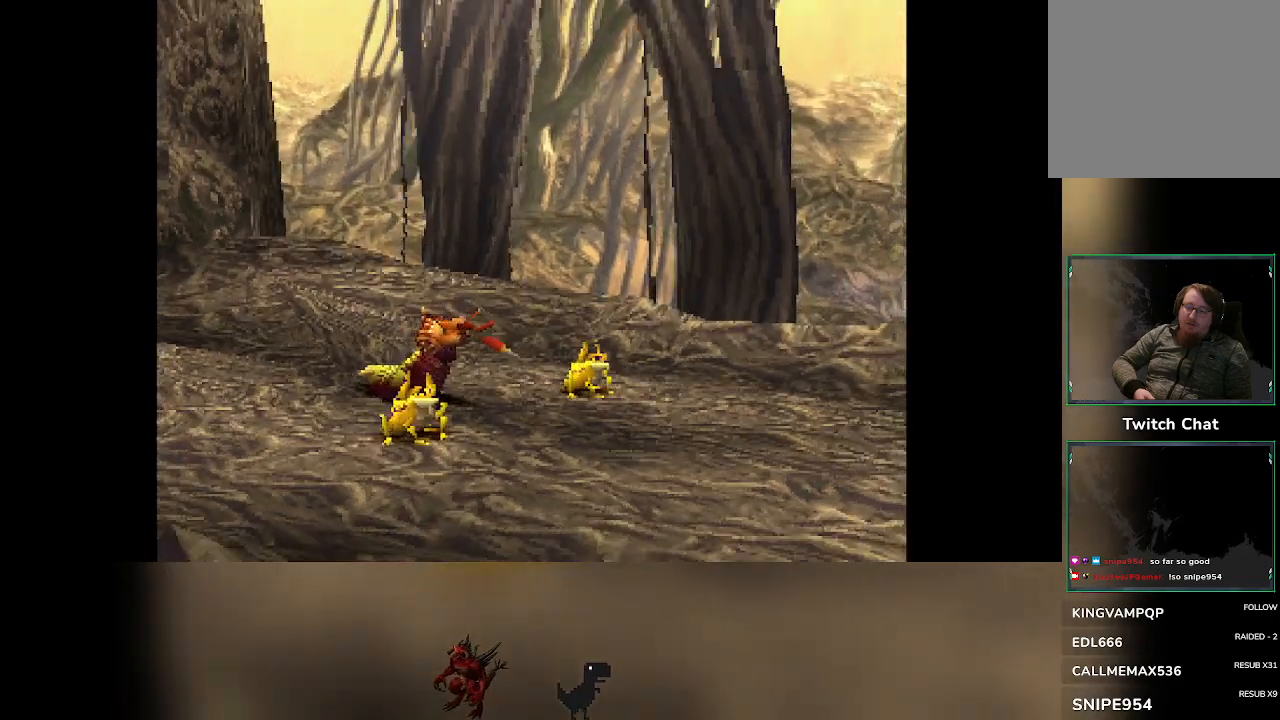
{"buttons": [], "left_stick": "center", "events": []}
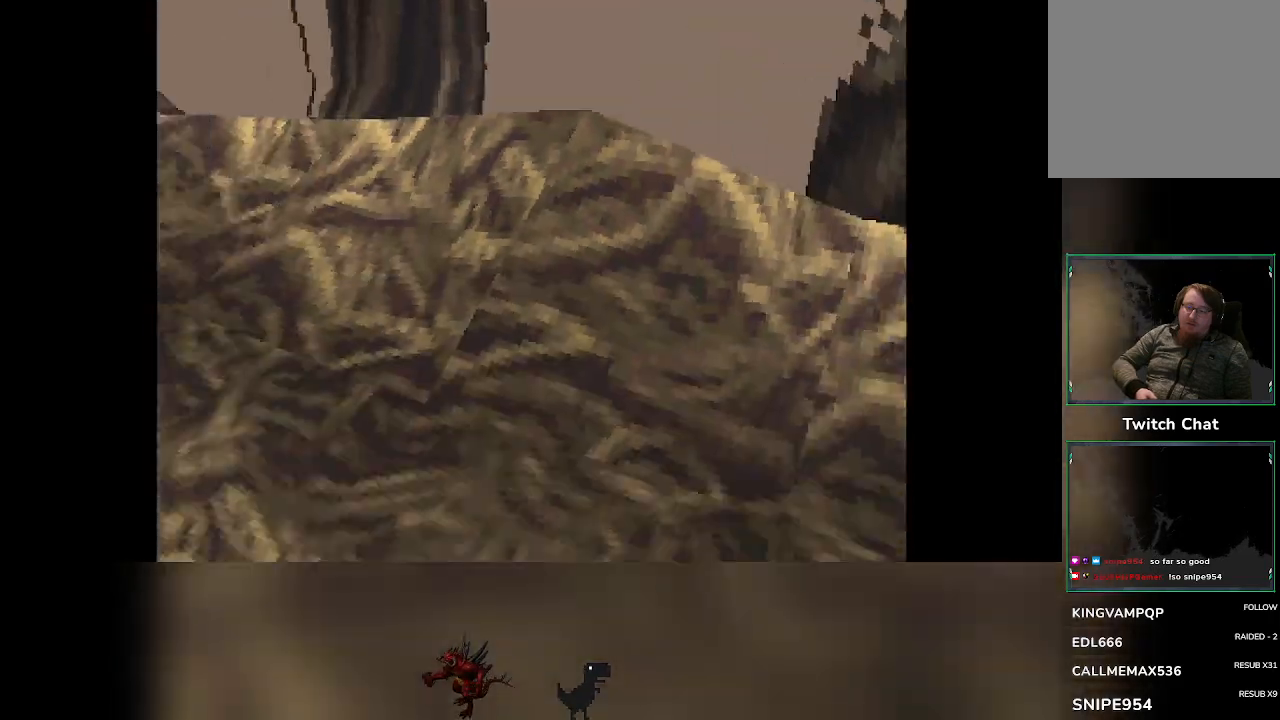
{"buttons": ["R2"], "left_stick": "center", "events": [[467, "R2", "down"]]}
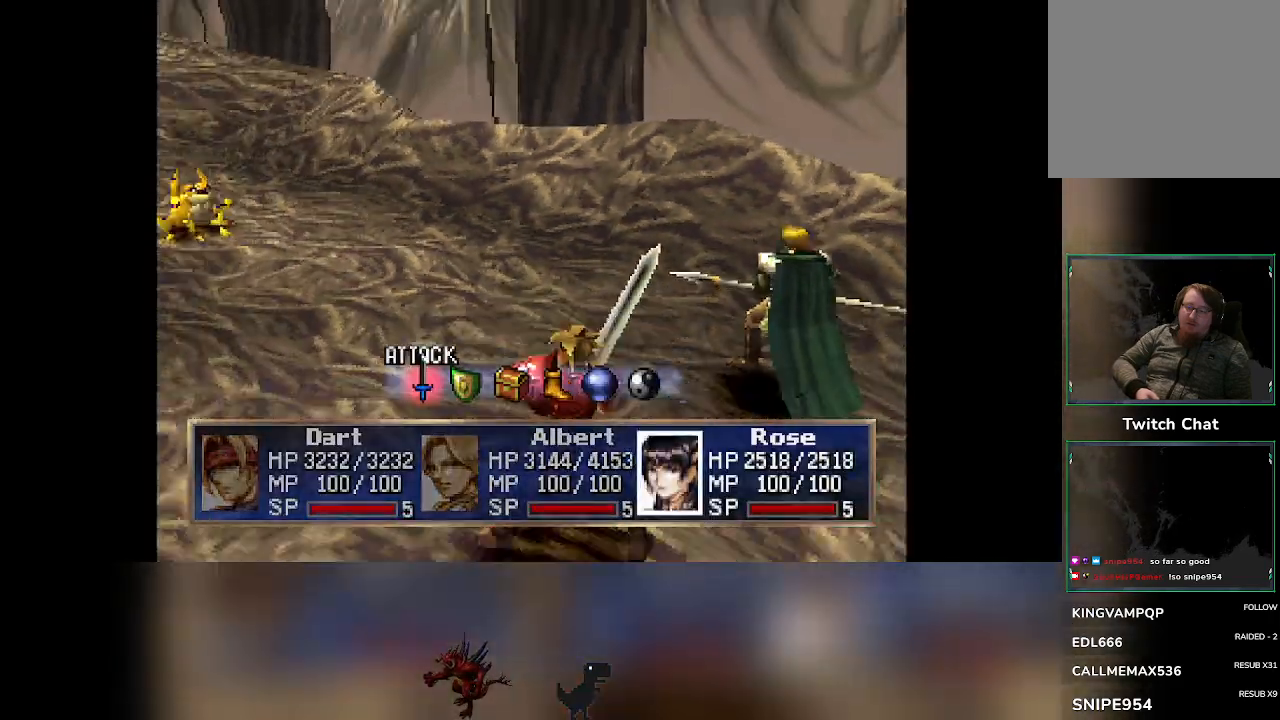
{"buttons": [], "left_stick": "center", "events": [[467, "R2", "up"]]}
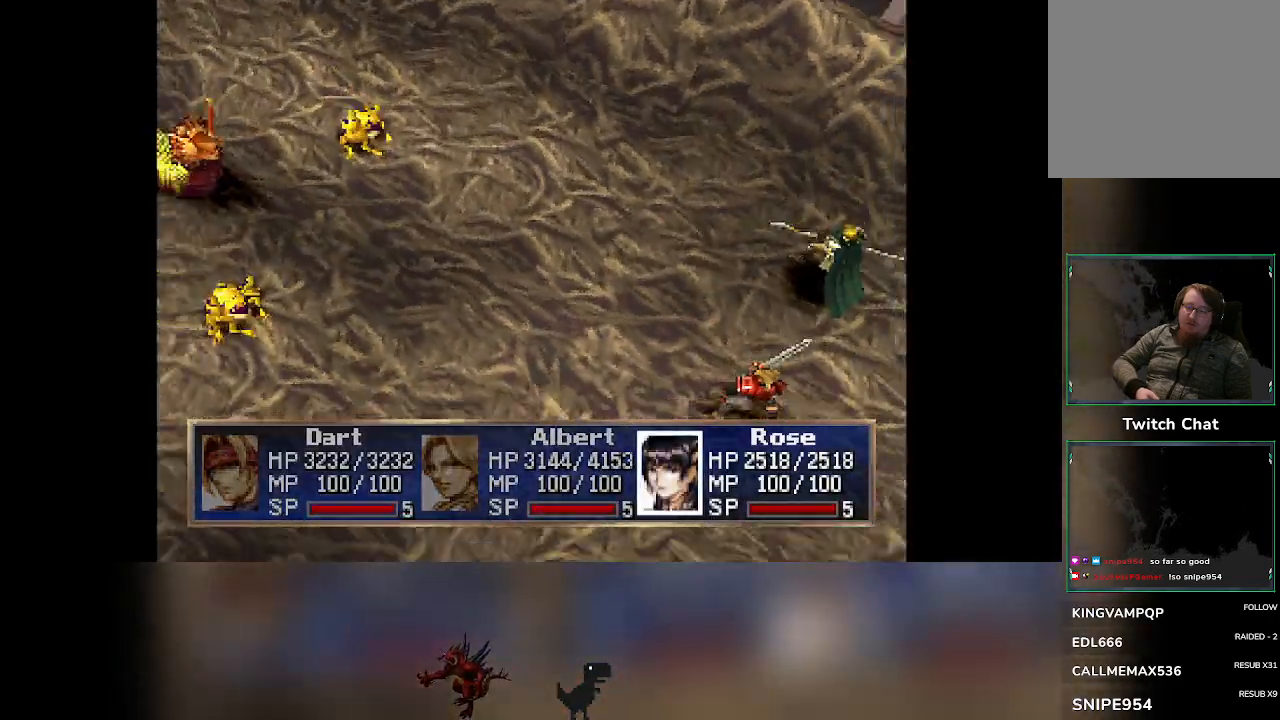
{"buttons": [], "left_stick": "center", "events": []}
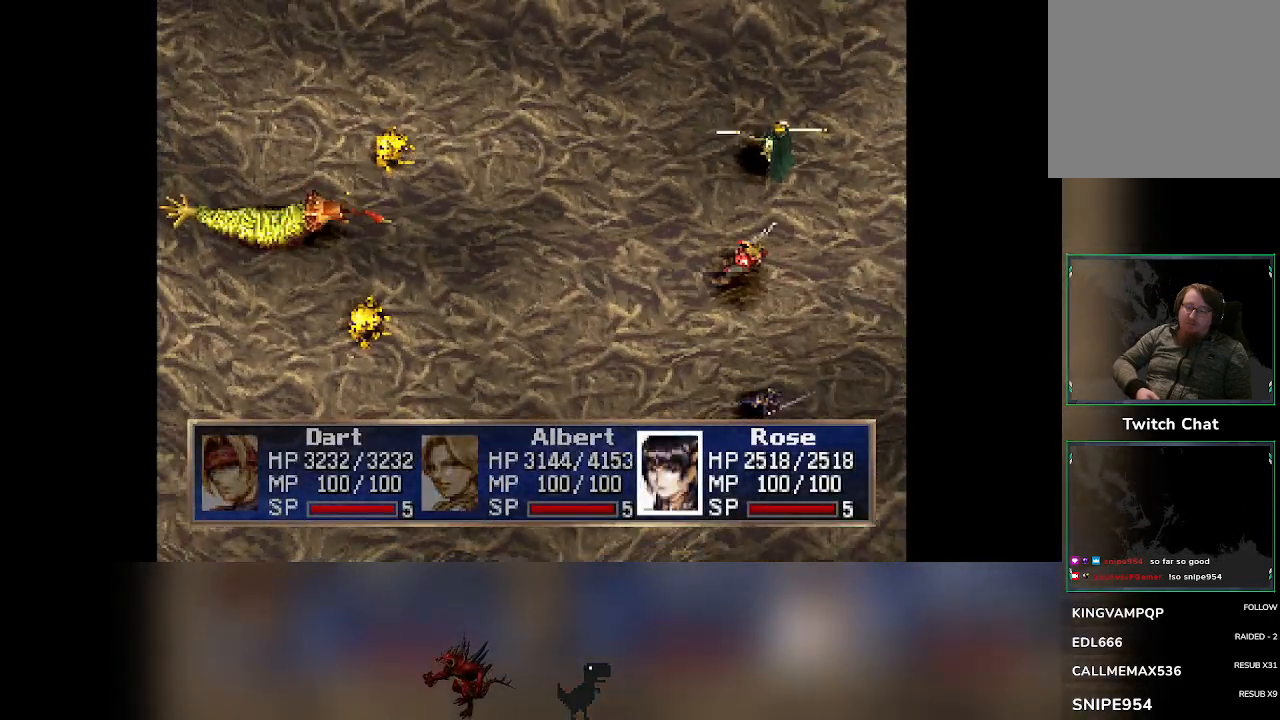
{"buttons": ["R2"], "left_stick": "center", "events": [[50, "R2", "down"]]}
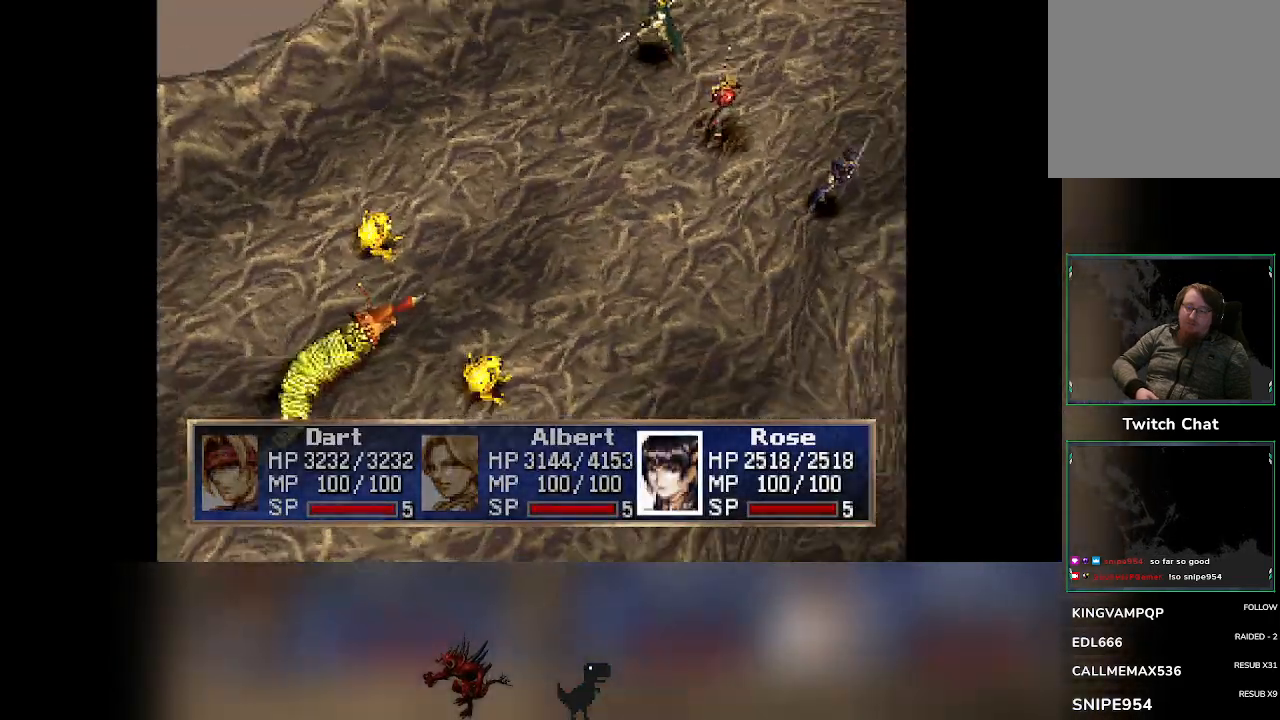
{"buttons": [], "left_stick": "center", "events": [[217, "R2", "up"]]}
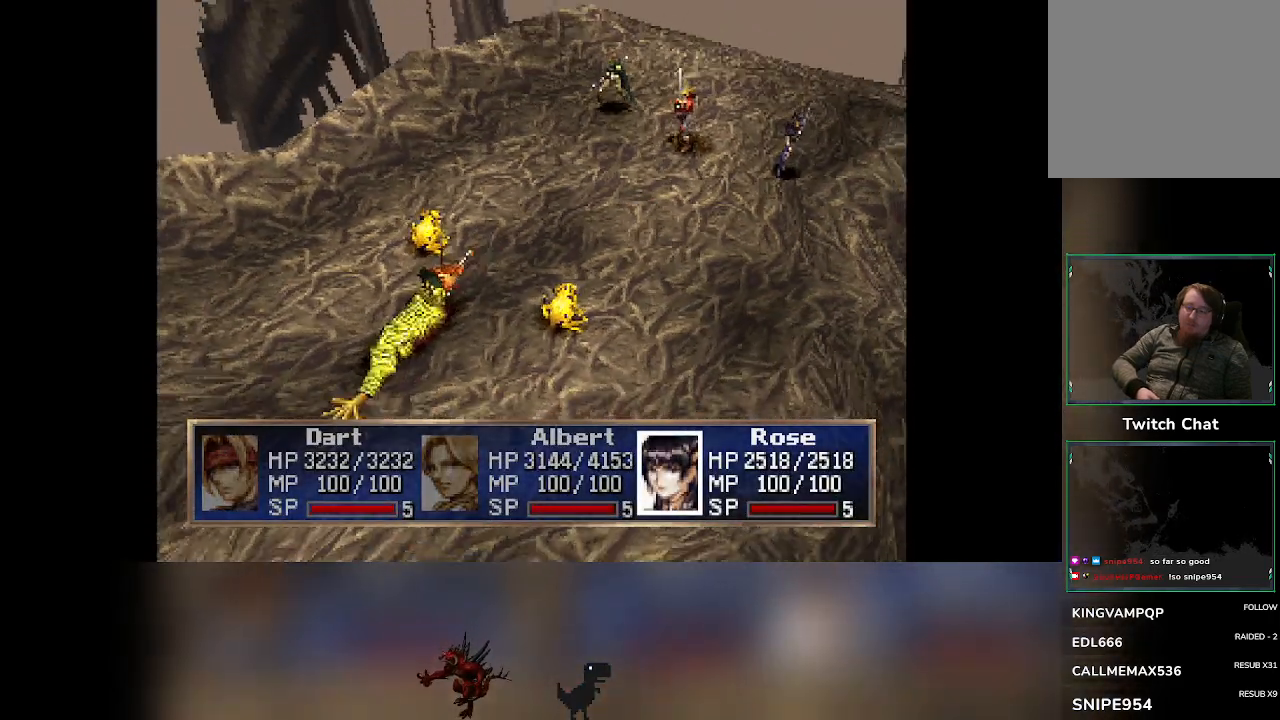
{"buttons": ["R2"], "left_stick": "center", "events": [[67, "R2", "down"]]}
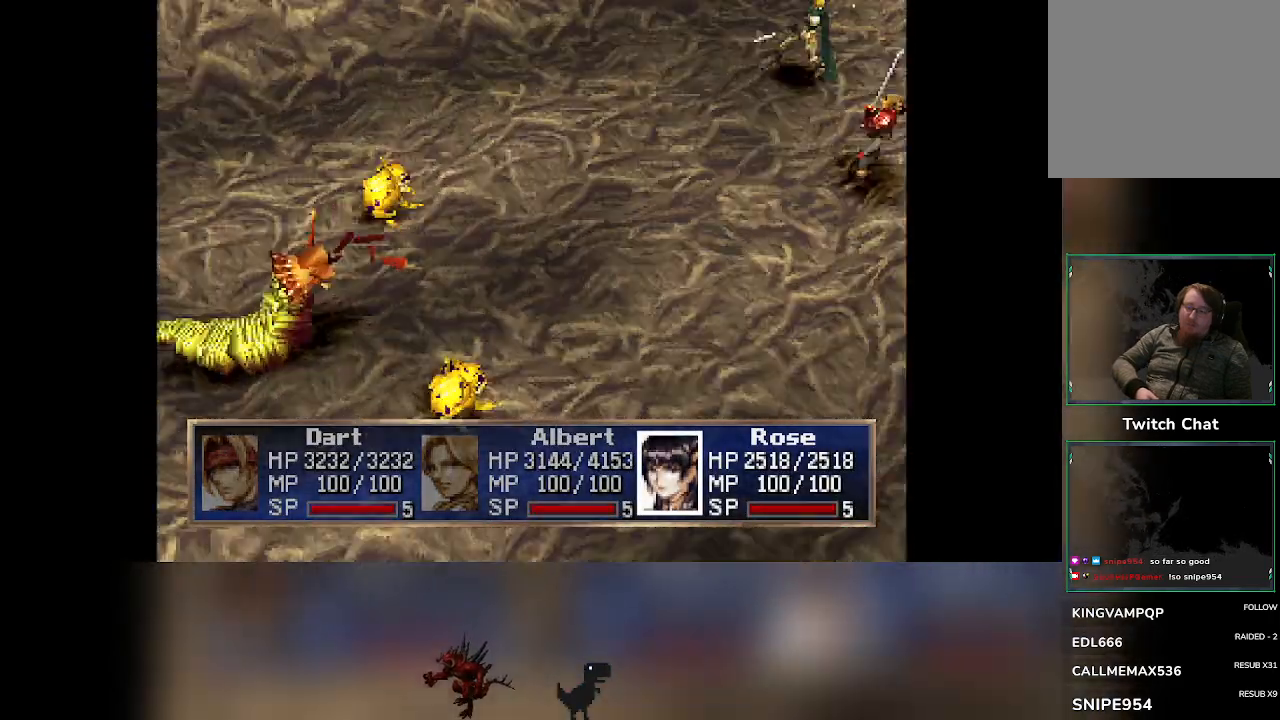
{"buttons": [], "left_stick": "center", "events": [[300, "R2", "up"]]}